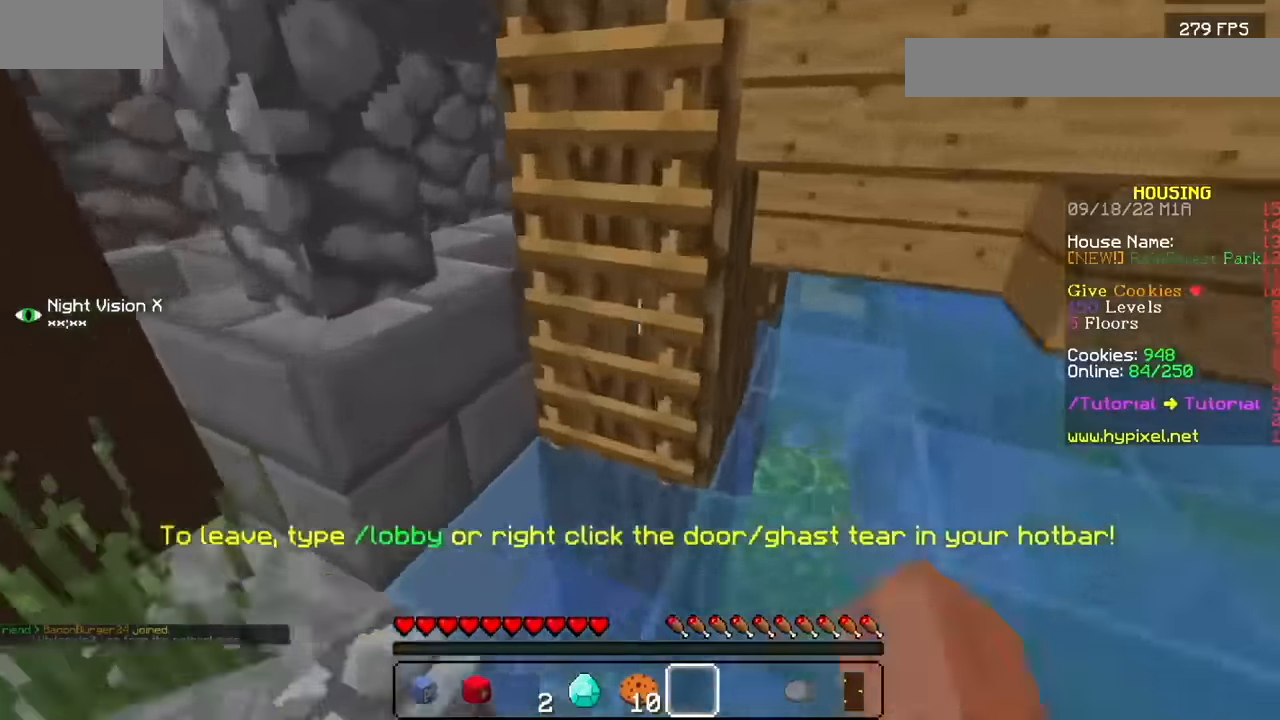
Gameplay with keyboard and mouse; each line is a JSON object with the keys and mouse buttons held at the frame after it. "events" lists presses ("down") and releases ("up") of "mouse_left" between this image and that frame as [ms after this image, input, new state], when the widget could be followed in between. "mouse_left" = the "left" button of the "mouse" list. No other keys are recorded. Fast repeated clicks can show as one long hold. Mouse movement is not recorded. Not read: mouse_right.
{"keys": [], "mouse": ["left"], "events": []}
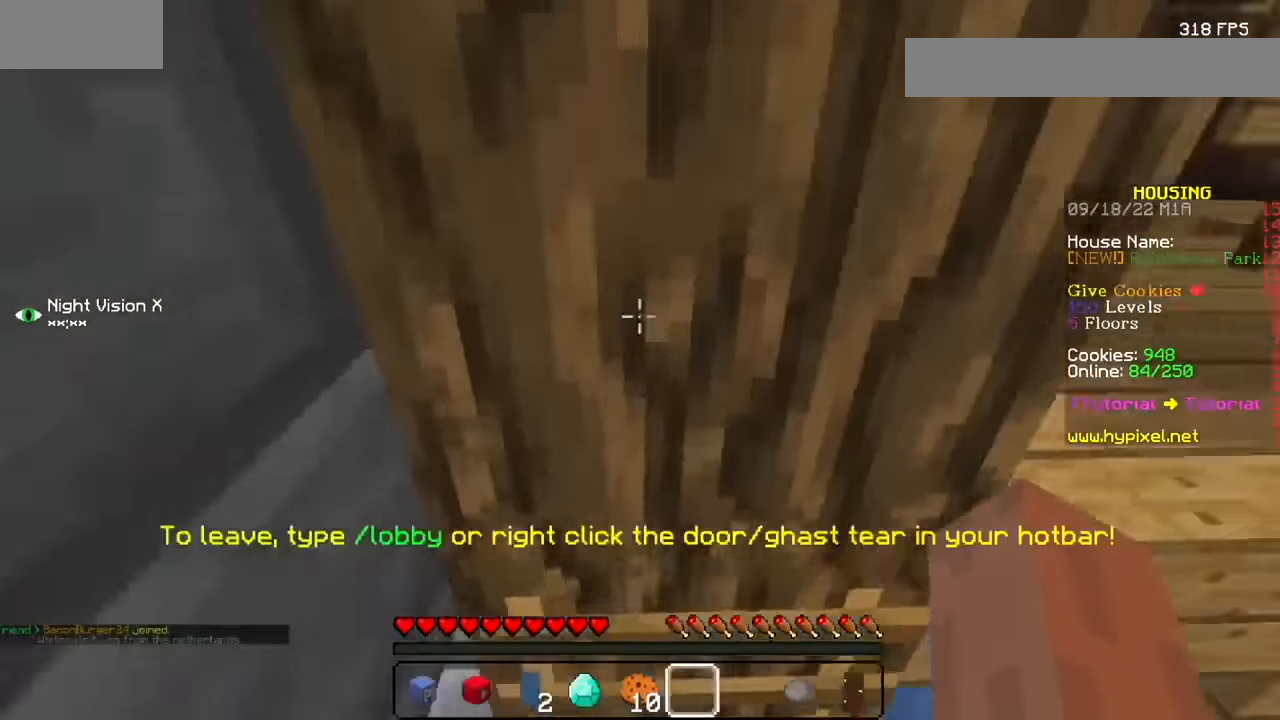
{"keys": [], "mouse": ["left"], "events": []}
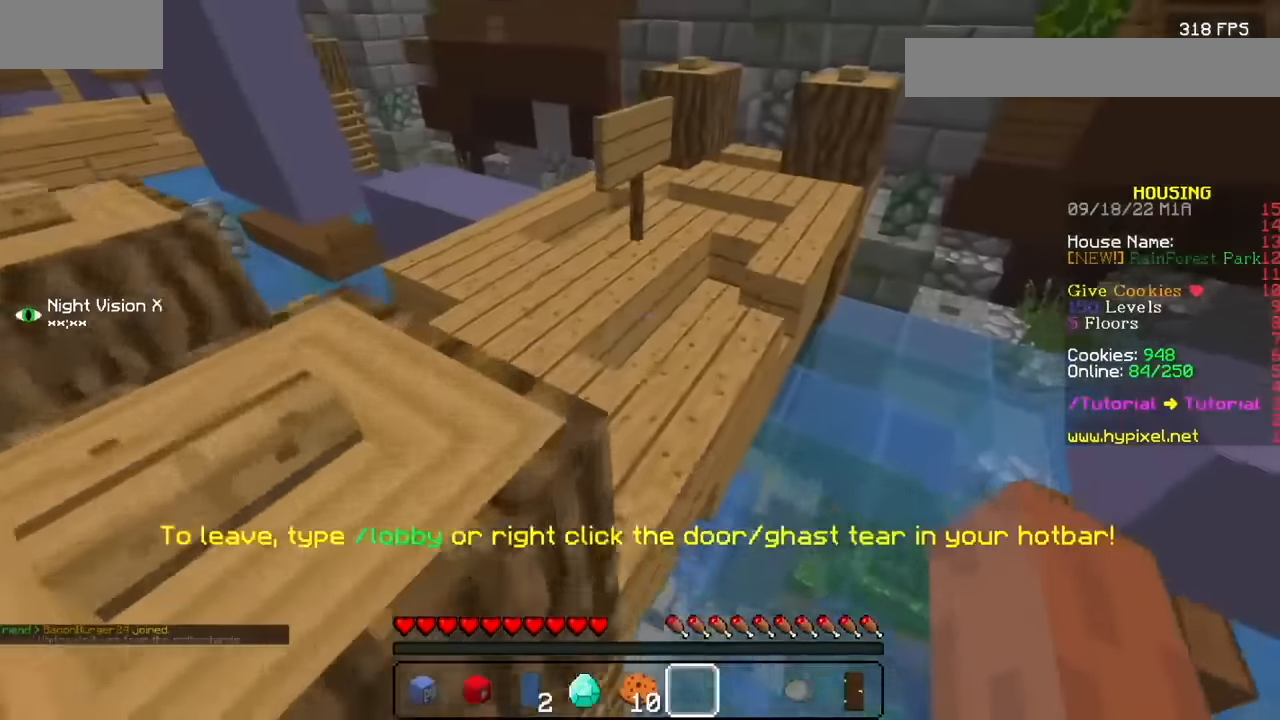
{"keys": [], "mouse": ["left"], "events": []}
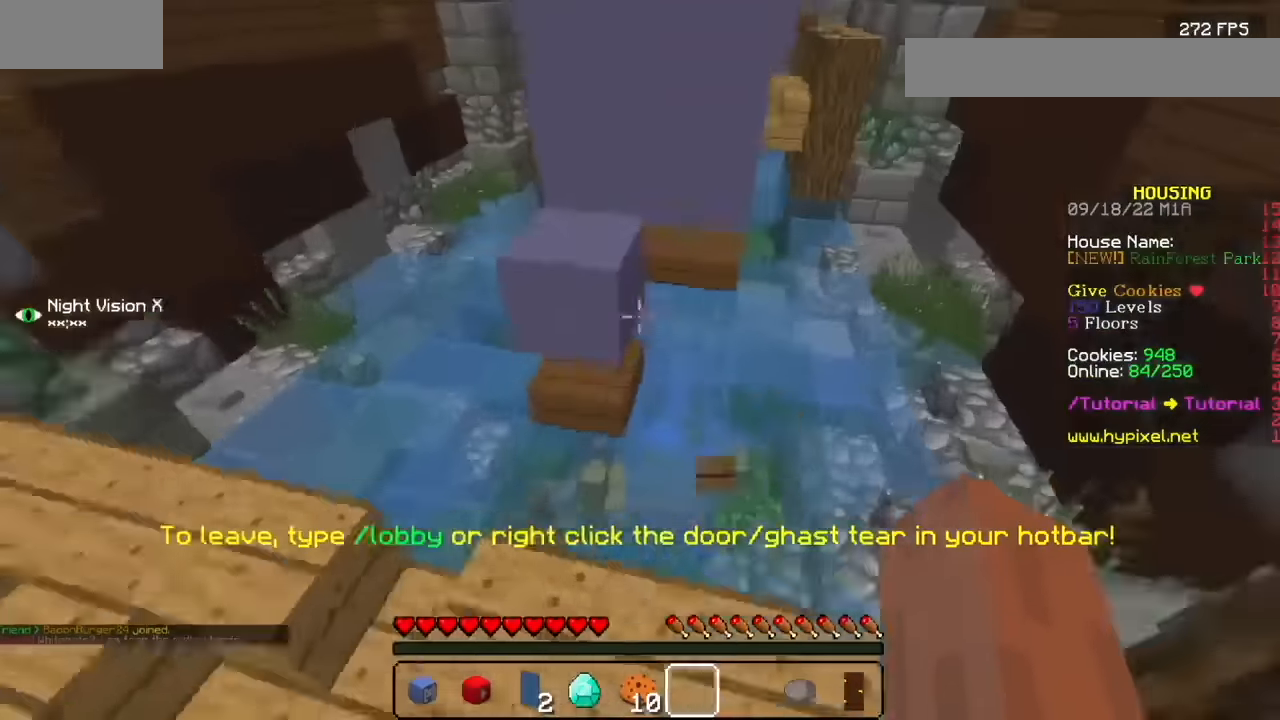
{"keys": [], "mouse": ["left"], "events": []}
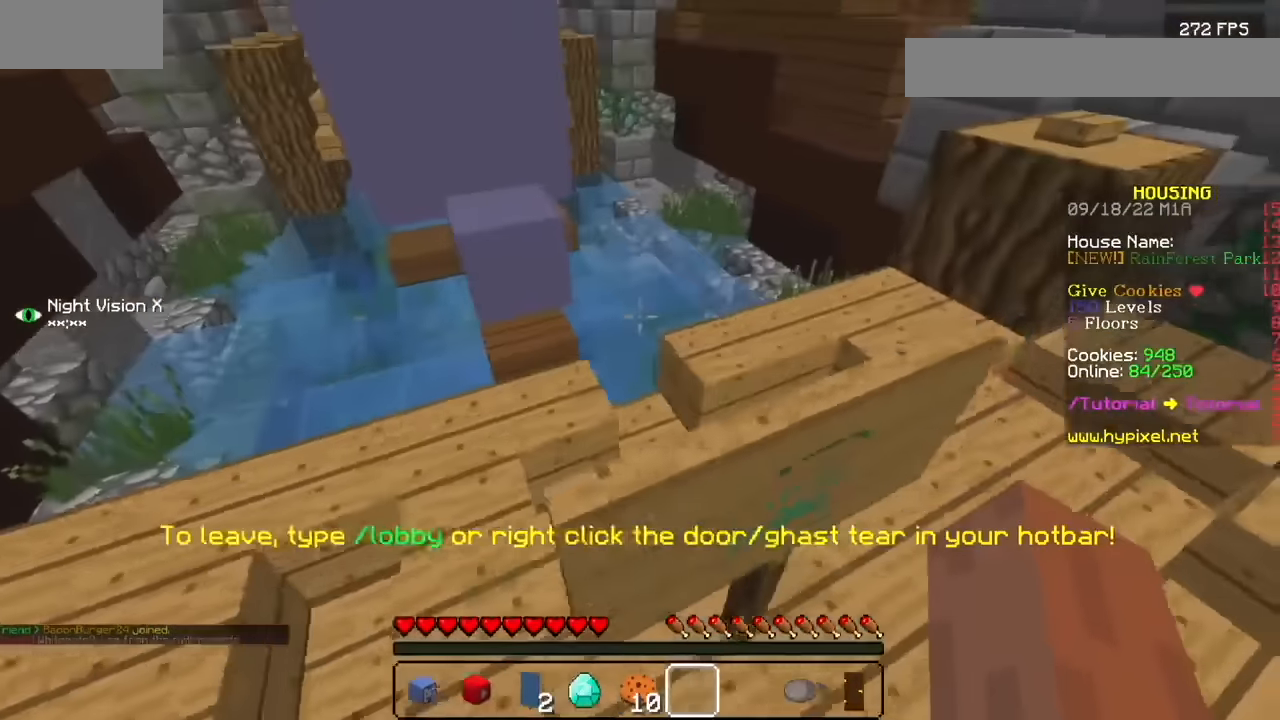
{"keys": [], "mouse": ["left"], "events": []}
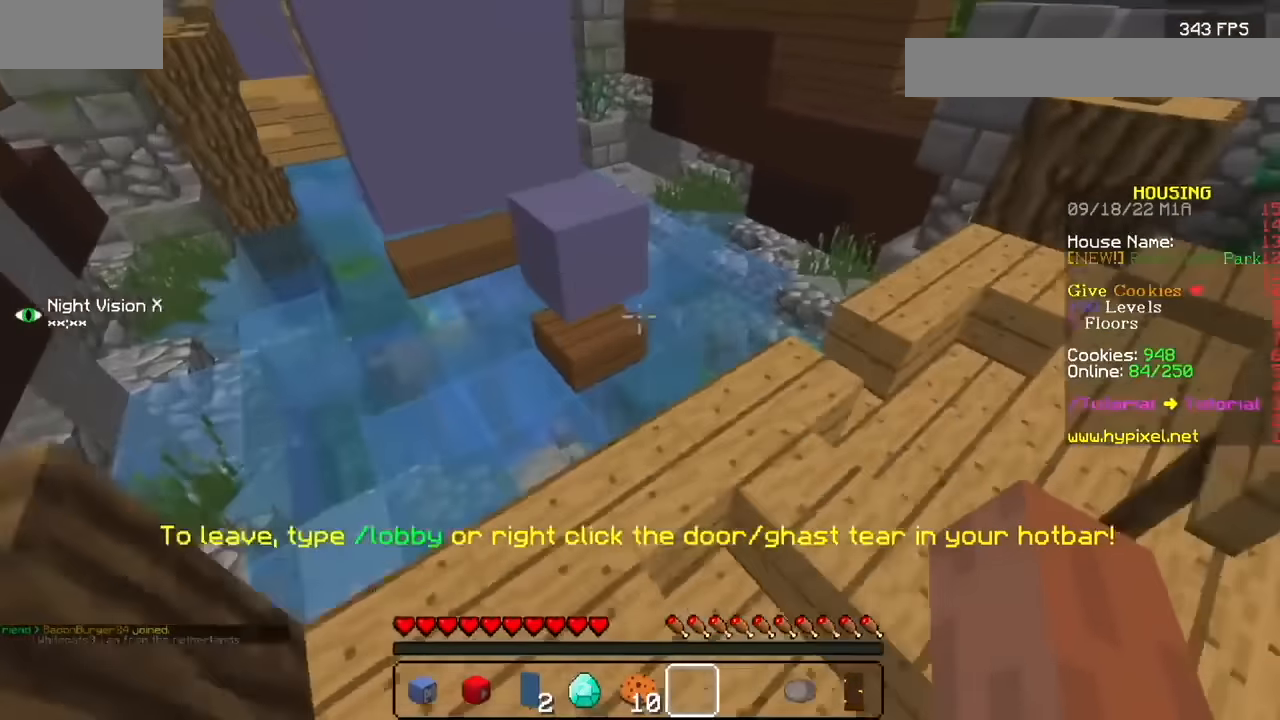
{"keys": [], "mouse": ["left"], "events": []}
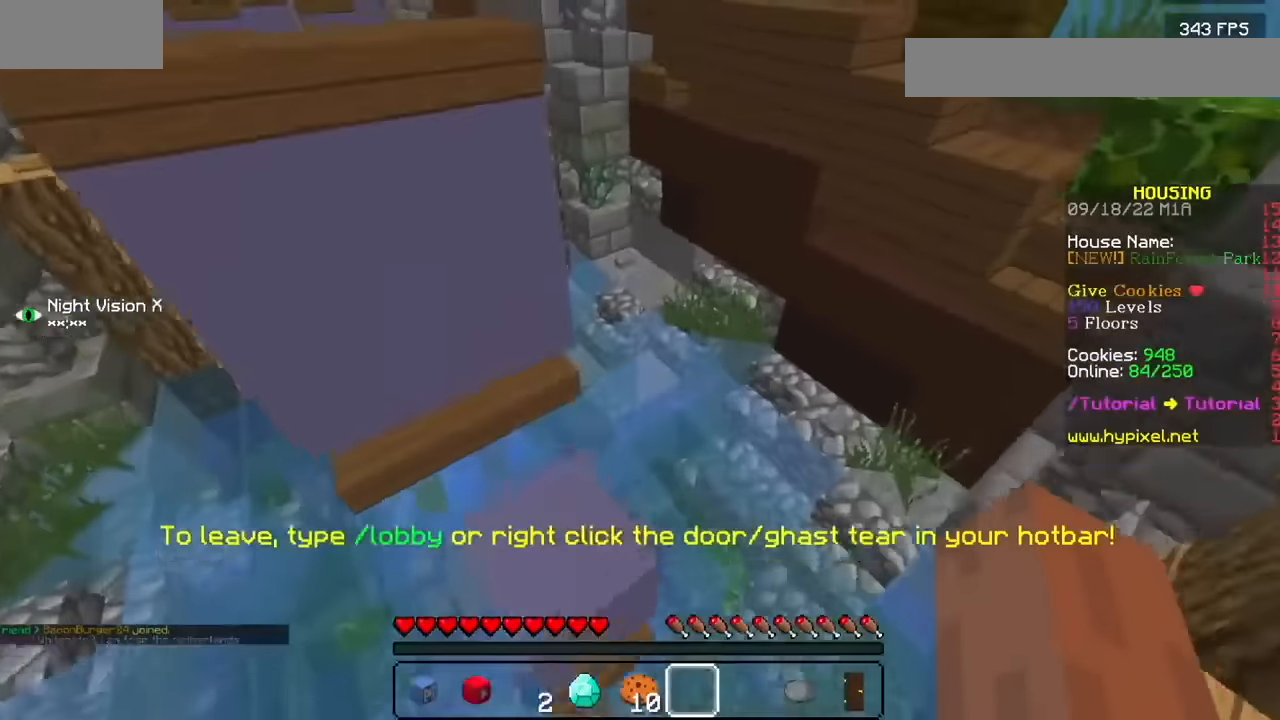
{"keys": [], "mouse": ["left"], "events": []}
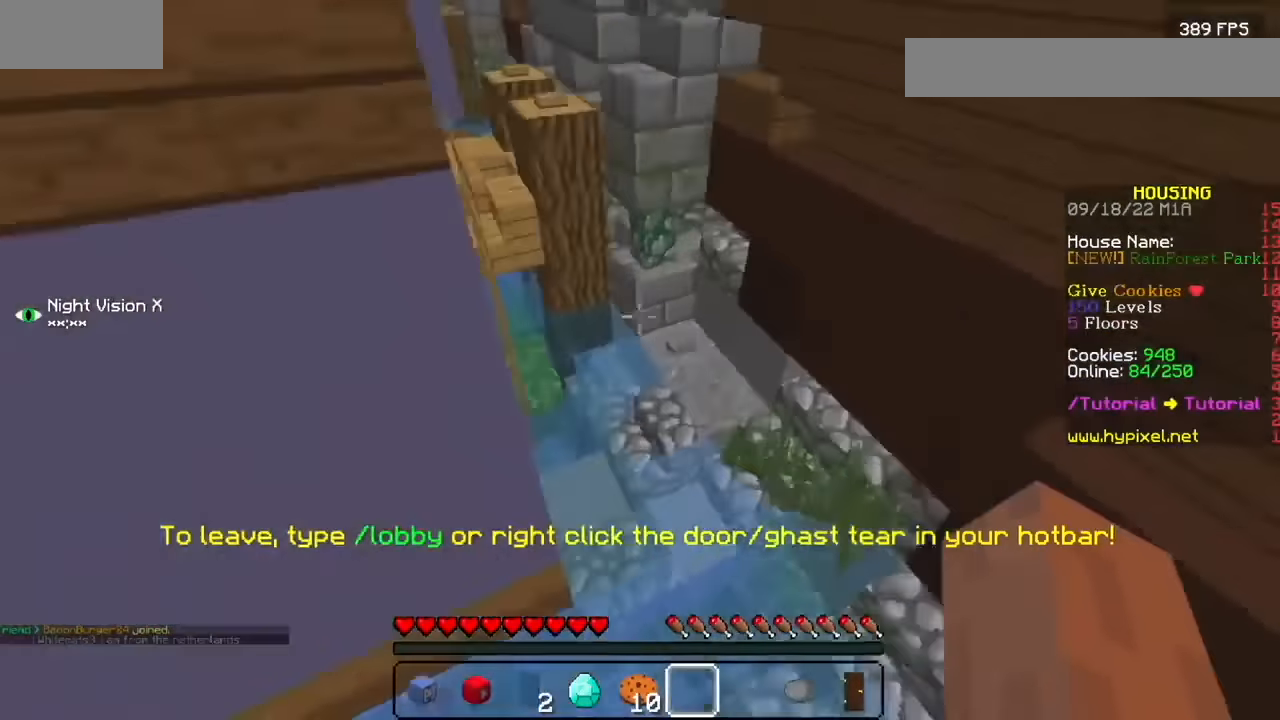
{"keys": [], "mouse": ["left"], "events": []}
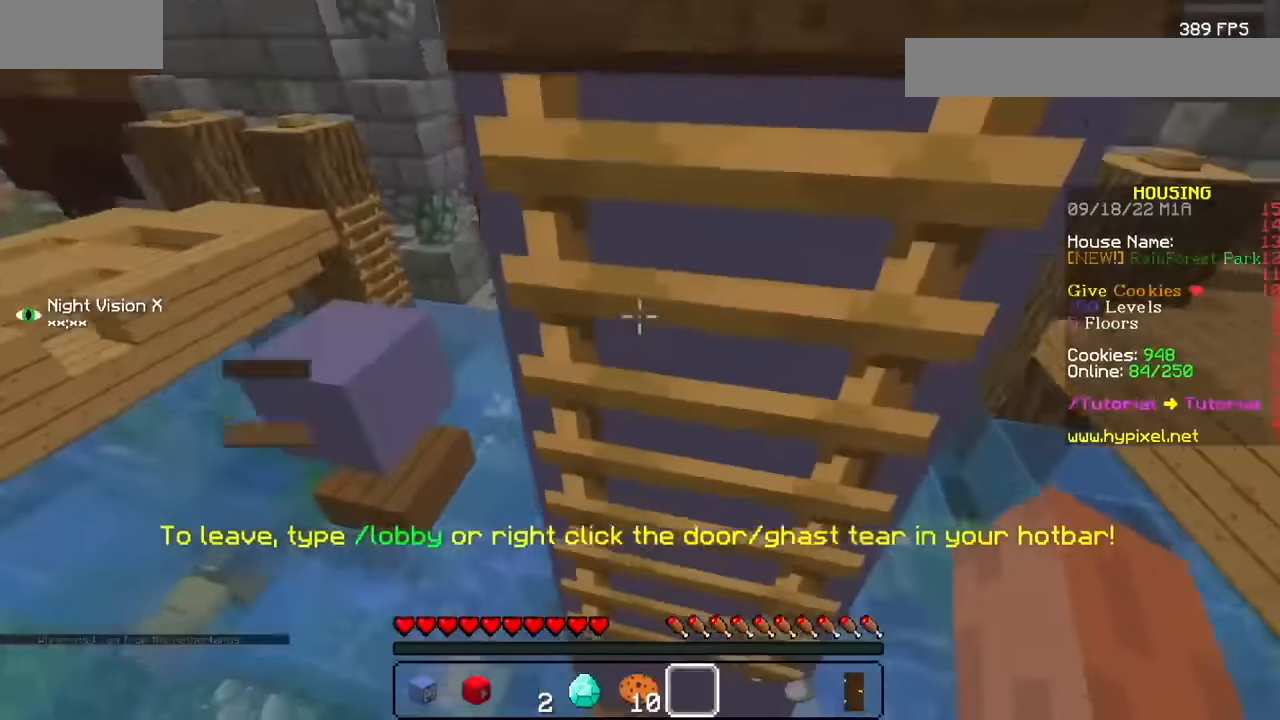
{"keys": [], "mouse": ["left"], "events": []}
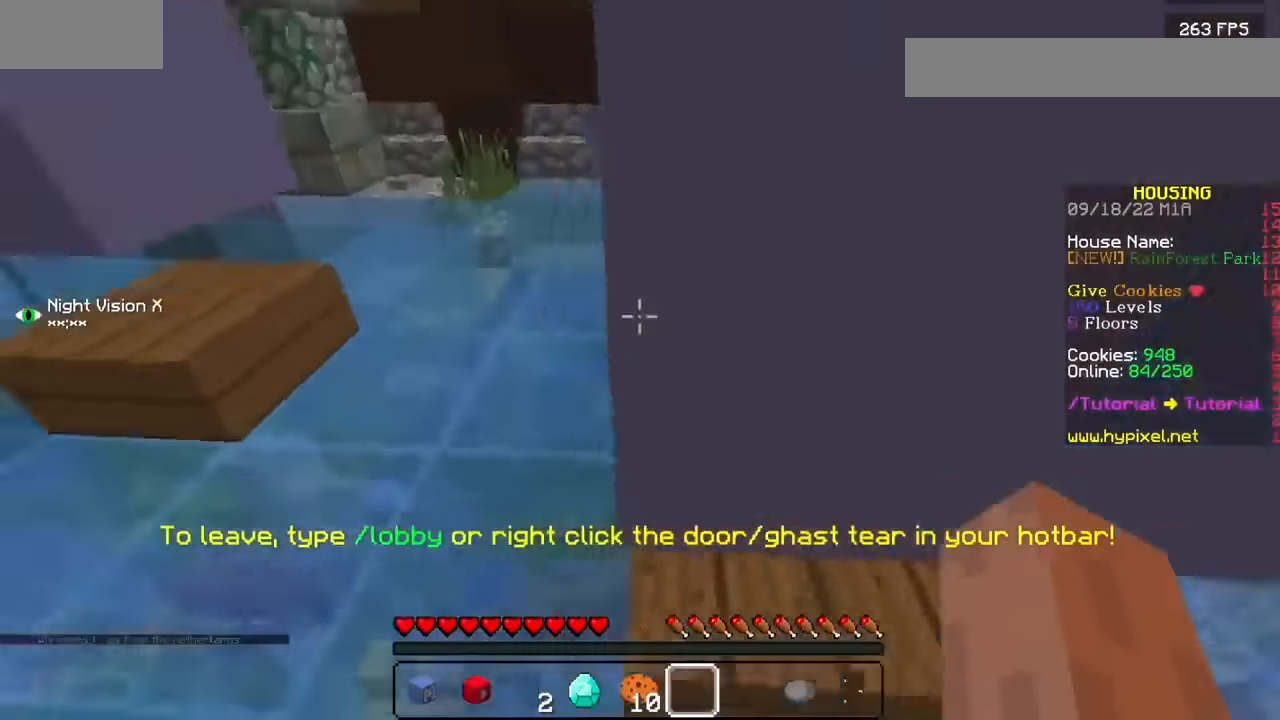
{"keys": [], "mouse": ["left"], "events": []}
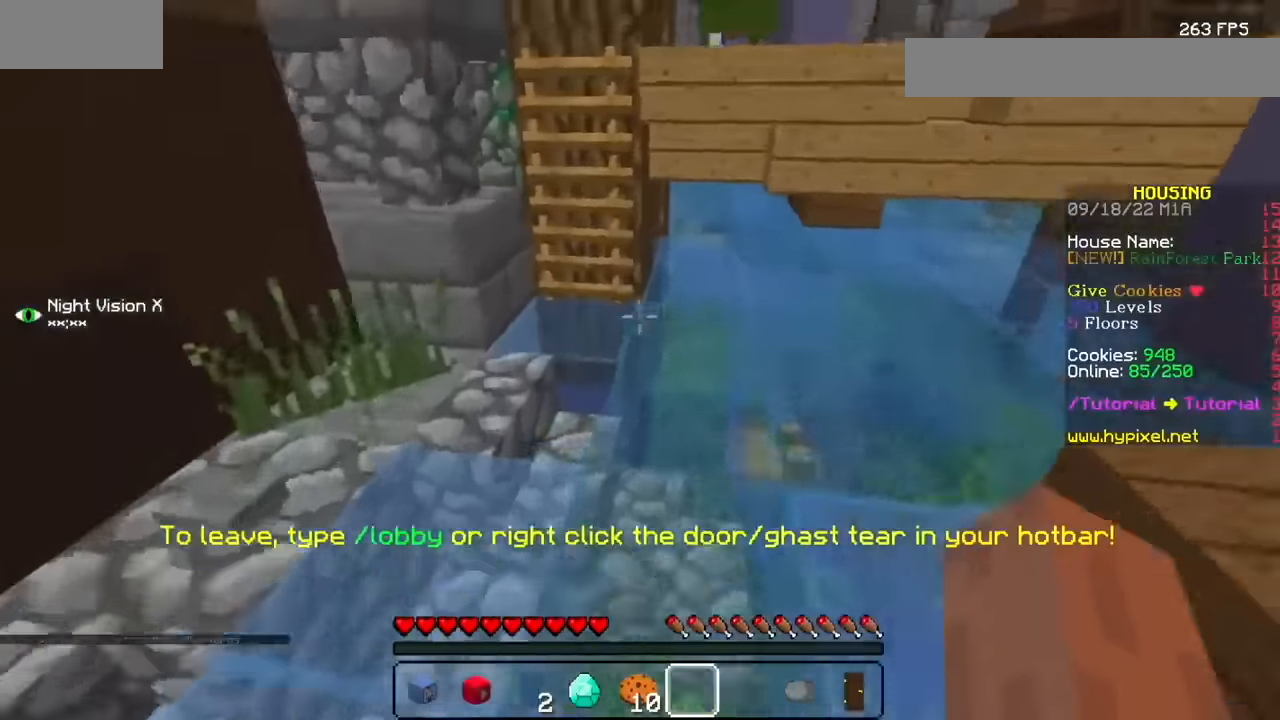
{"keys": [], "mouse": ["left"]}
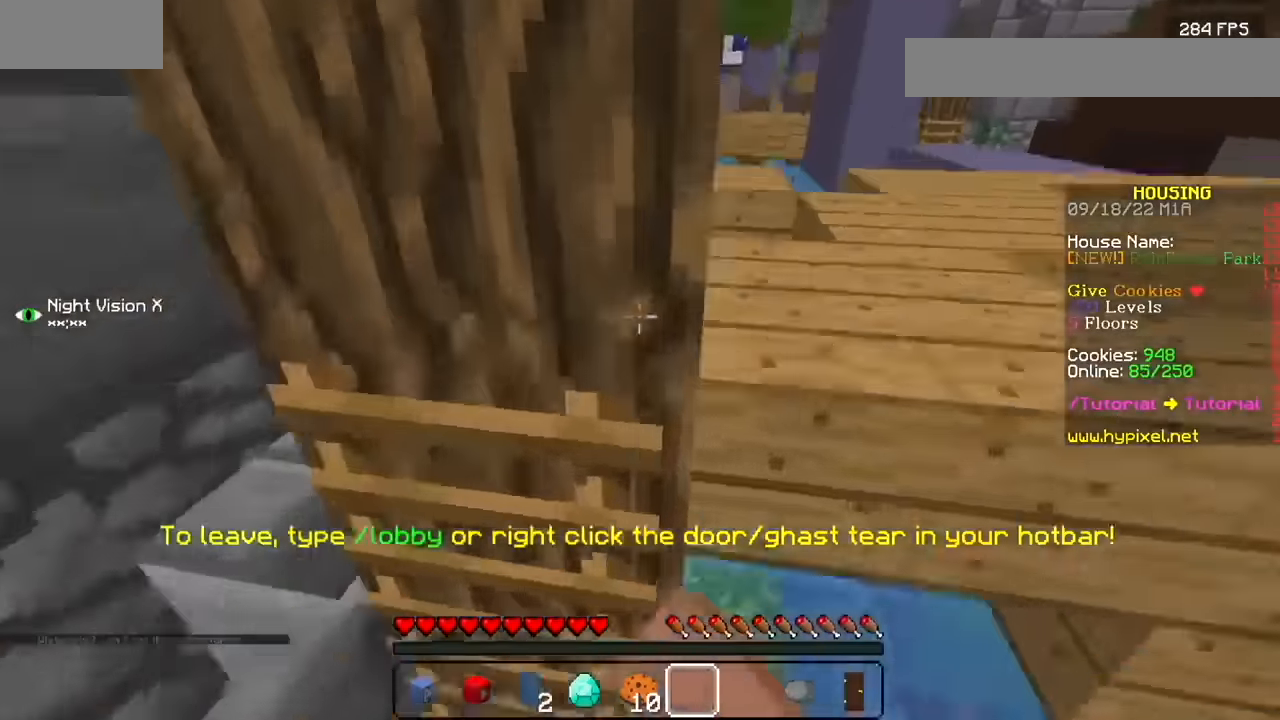
{"keys": [], "mouse": ["left"], "events": []}
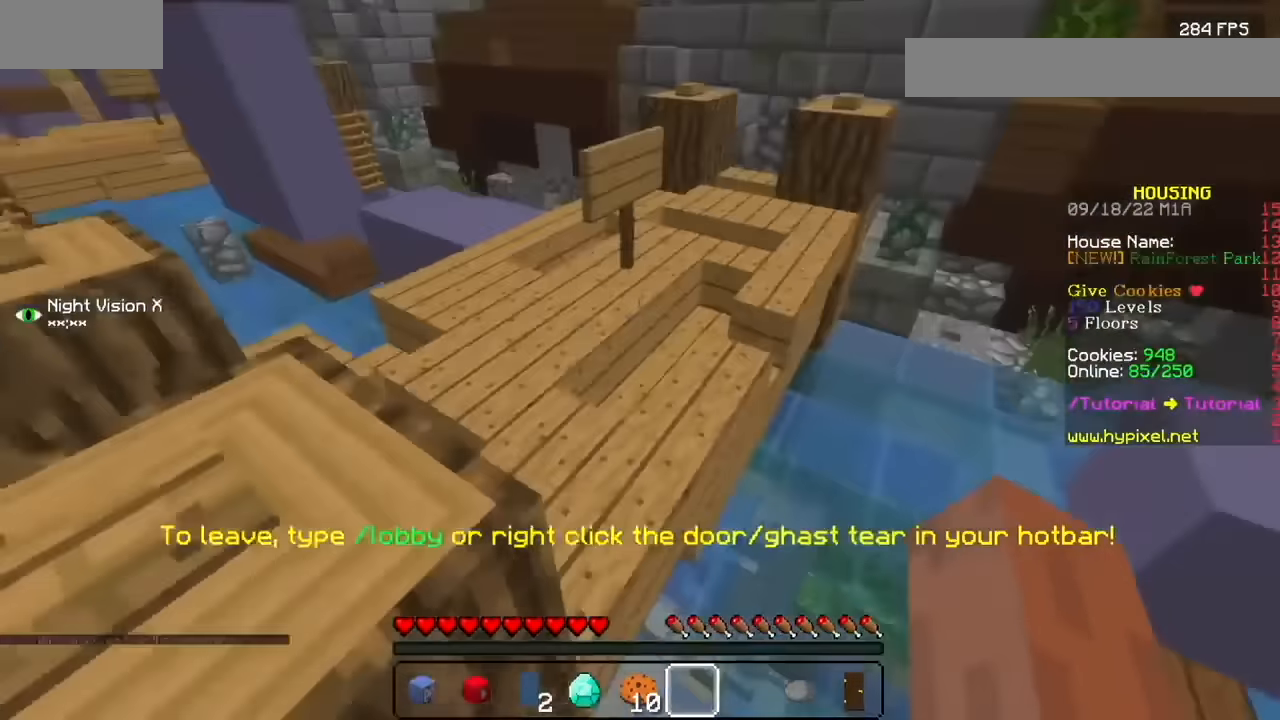
{"keys": [], "mouse": ["left"], "events": []}
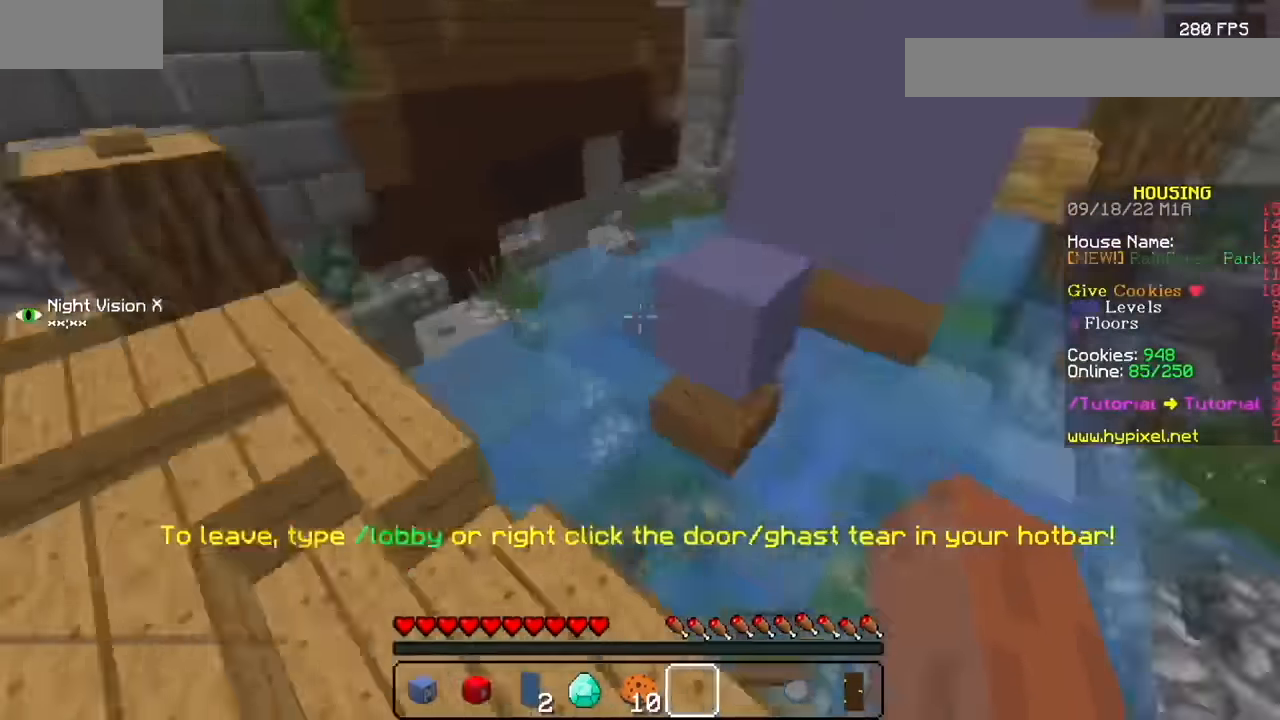
{"keys": [], "mouse": ["left"], "events": []}
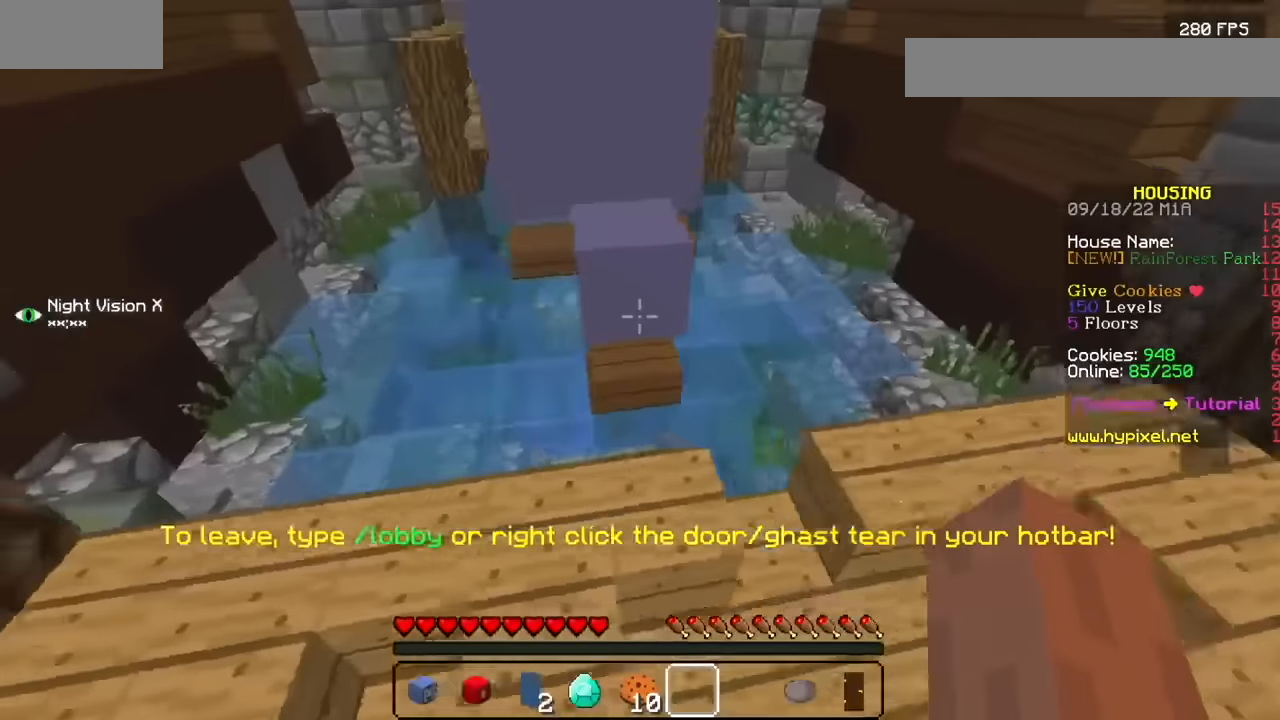
{"keys": [], "mouse": ["left"], "events": []}
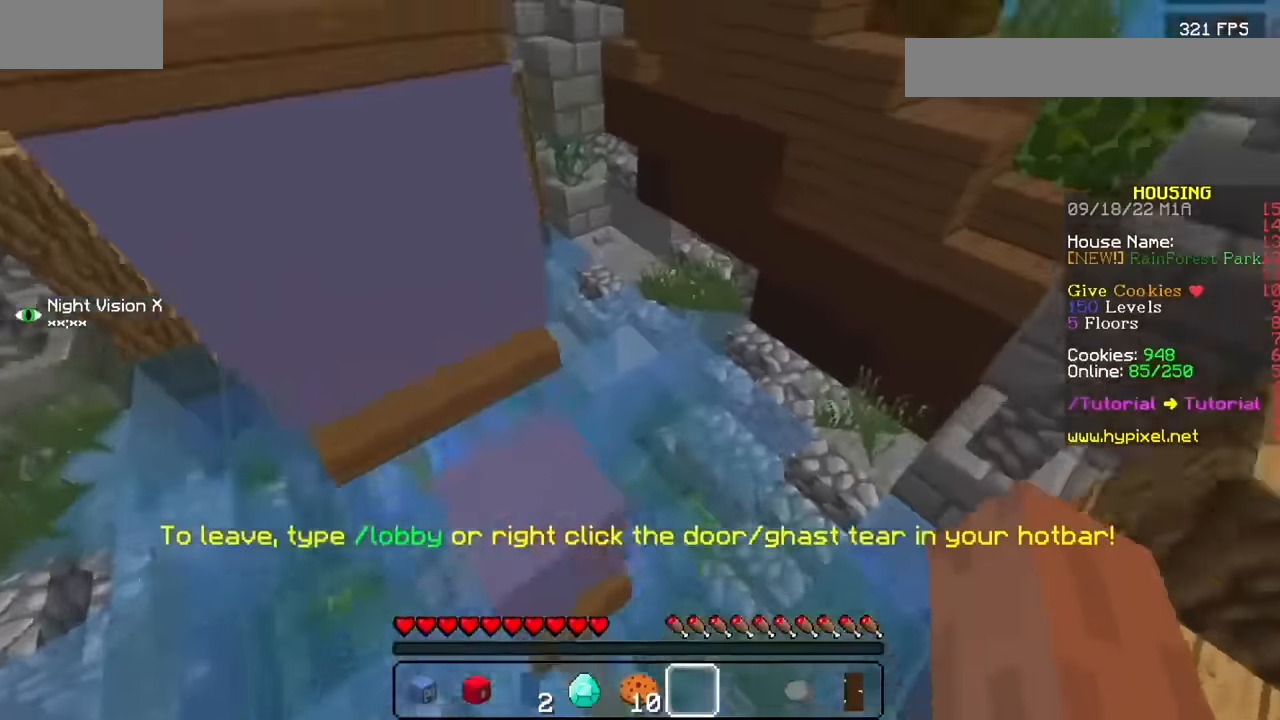
{"keys": [], "mouse": ["left"], "events": []}
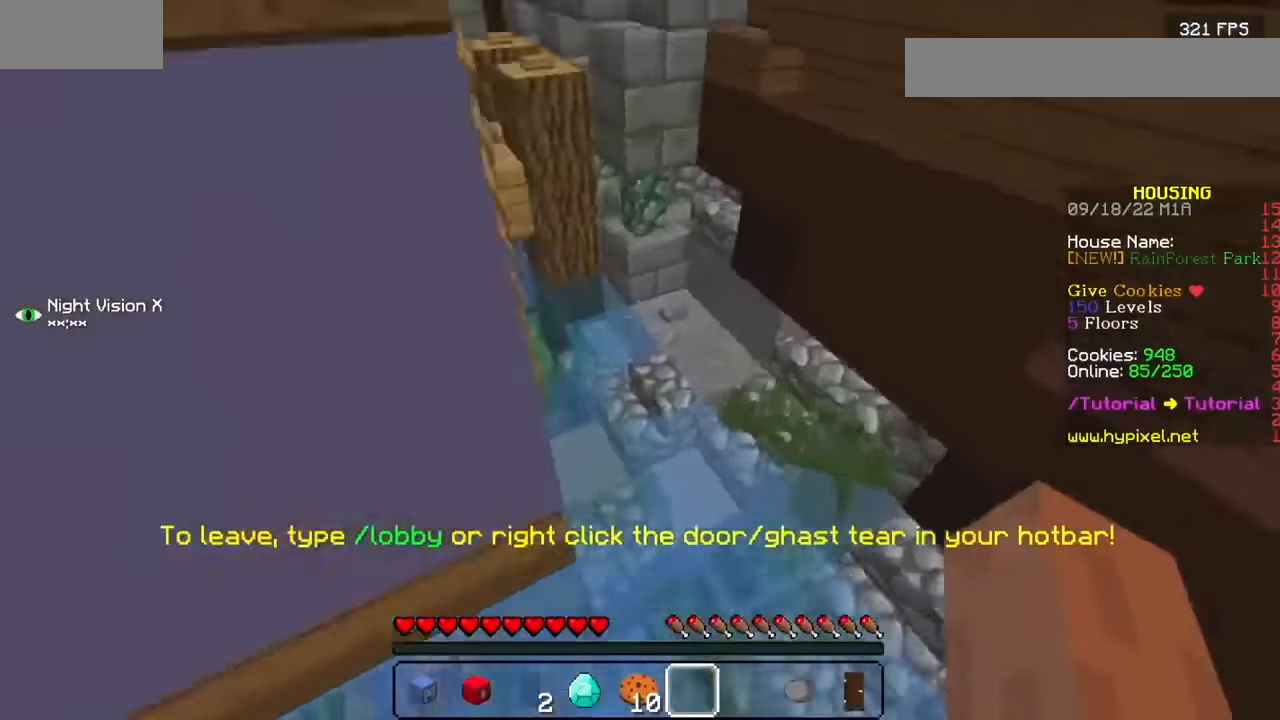
{"keys": [], "mouse": ["left"], "events": []}
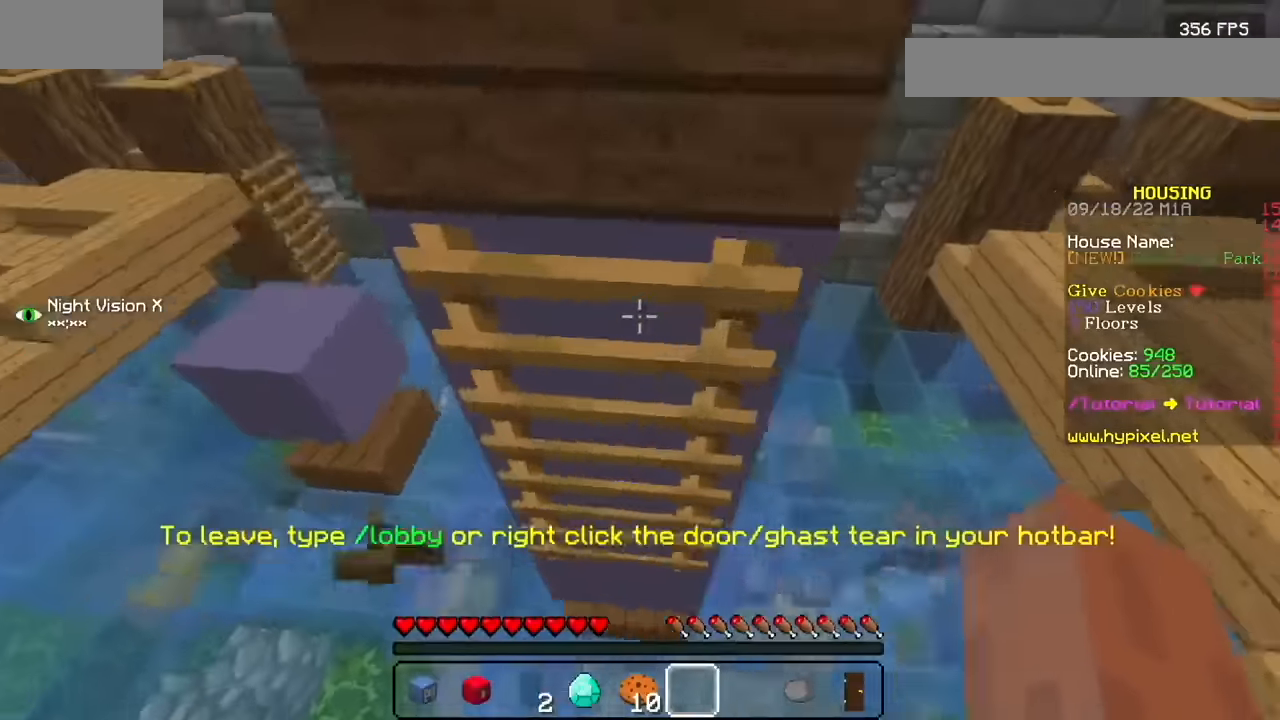
{"keys": [], "mouse": ["left"], "events": []}
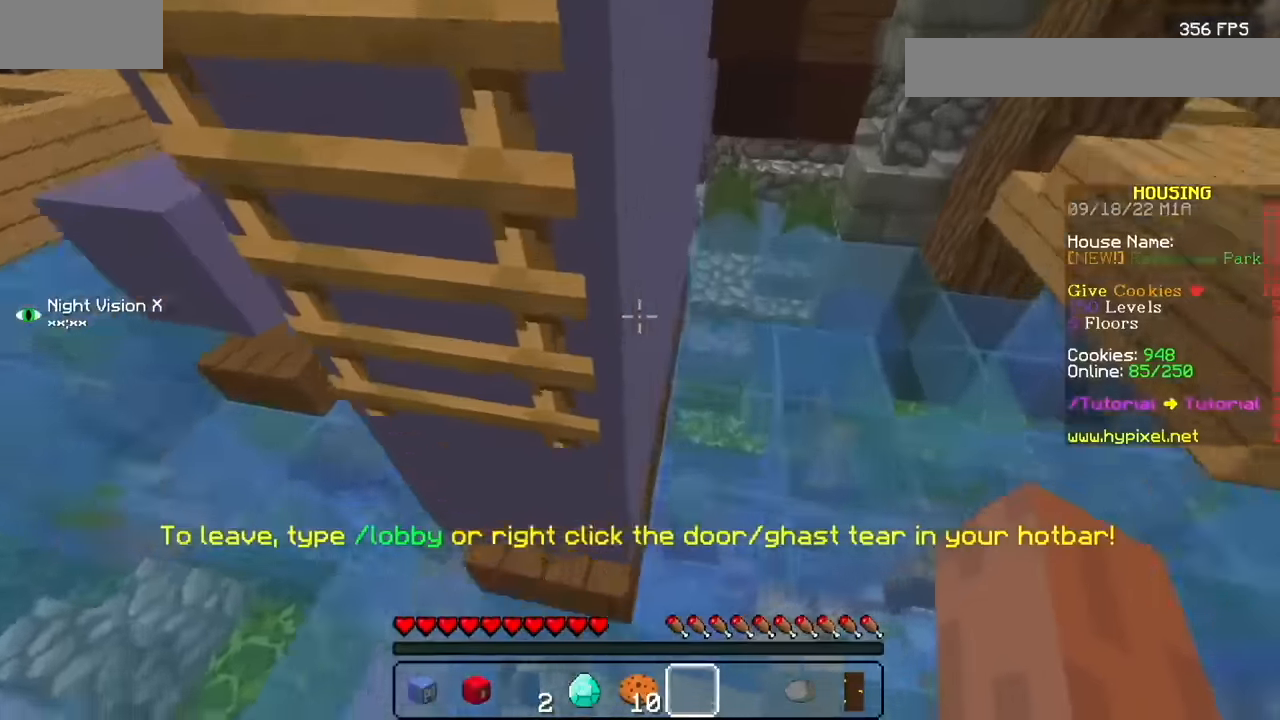
{"keys": [], "mouse": ["left"], "events": [[367, "mouse_left", "up"], [434, "mouse_left", "down"]]}
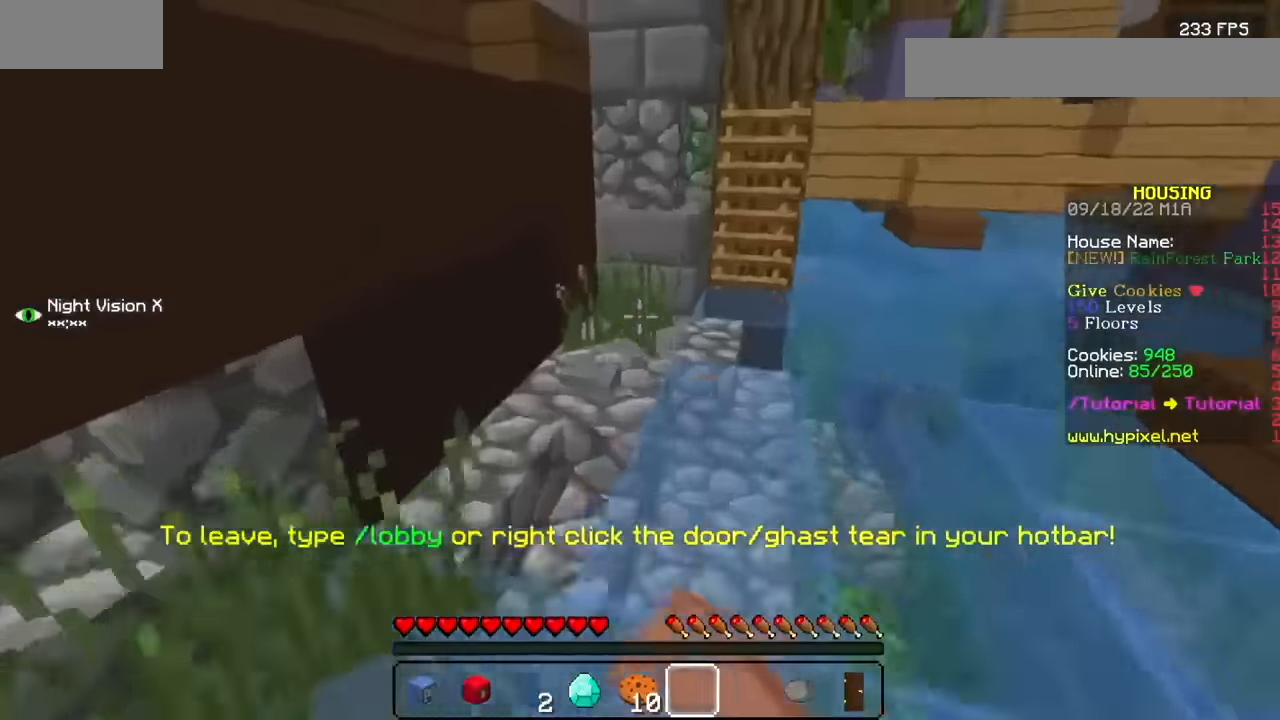
{"keys": [], "mouse": ["left"], "events": [[33, "mouse_left", "up"], [100, "mouse_left", "down"], [200, "mouse_left", "up"], [267, "mouse_left", "down"]]}
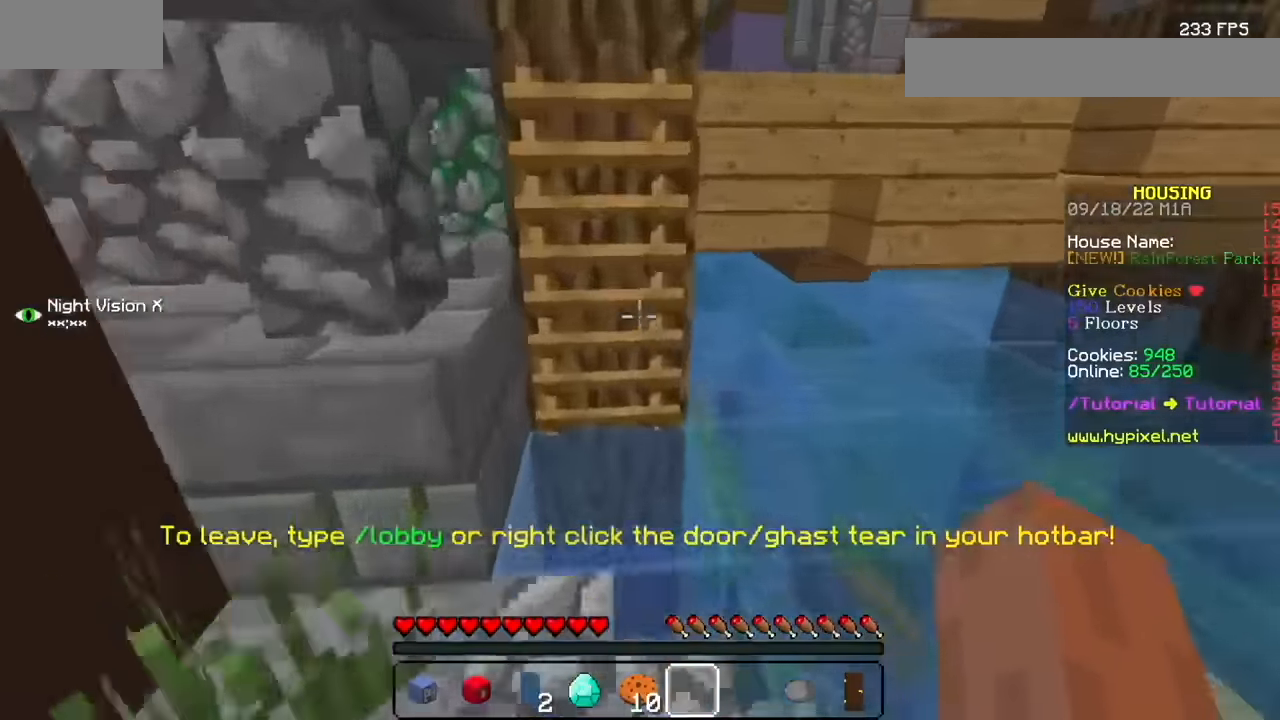
{"keys": [], "mouse": ["left"], "events": []}
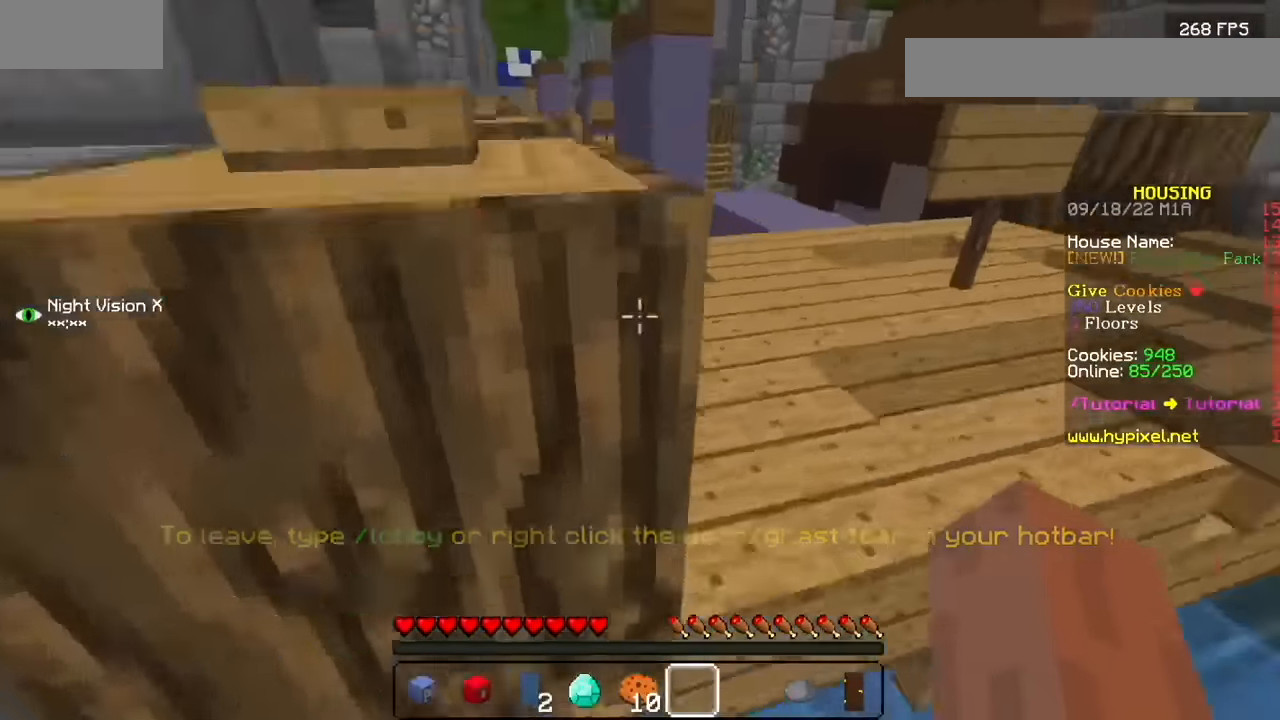
{"keys": [], "mouse": ["left"], "events": []}
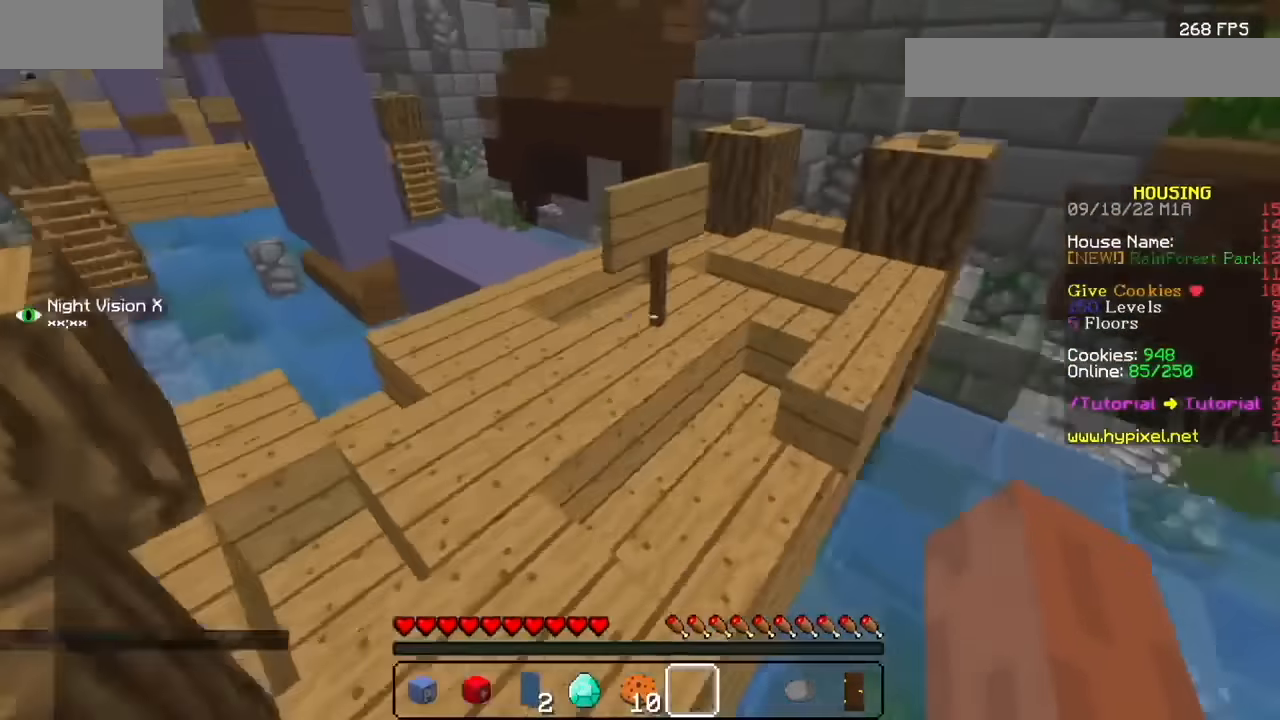
{"keys": [], "mouse": ["left"], "events": []}
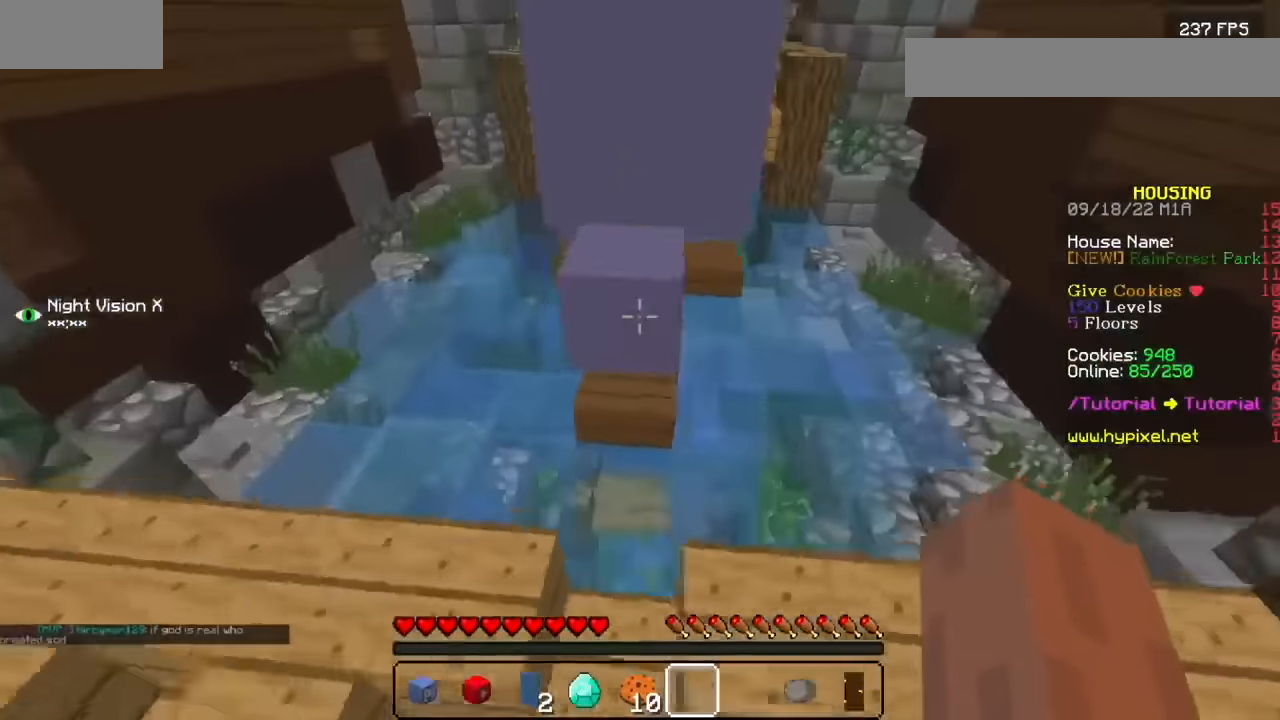
{"keys": [], "mouse": ["left"], "events": []}
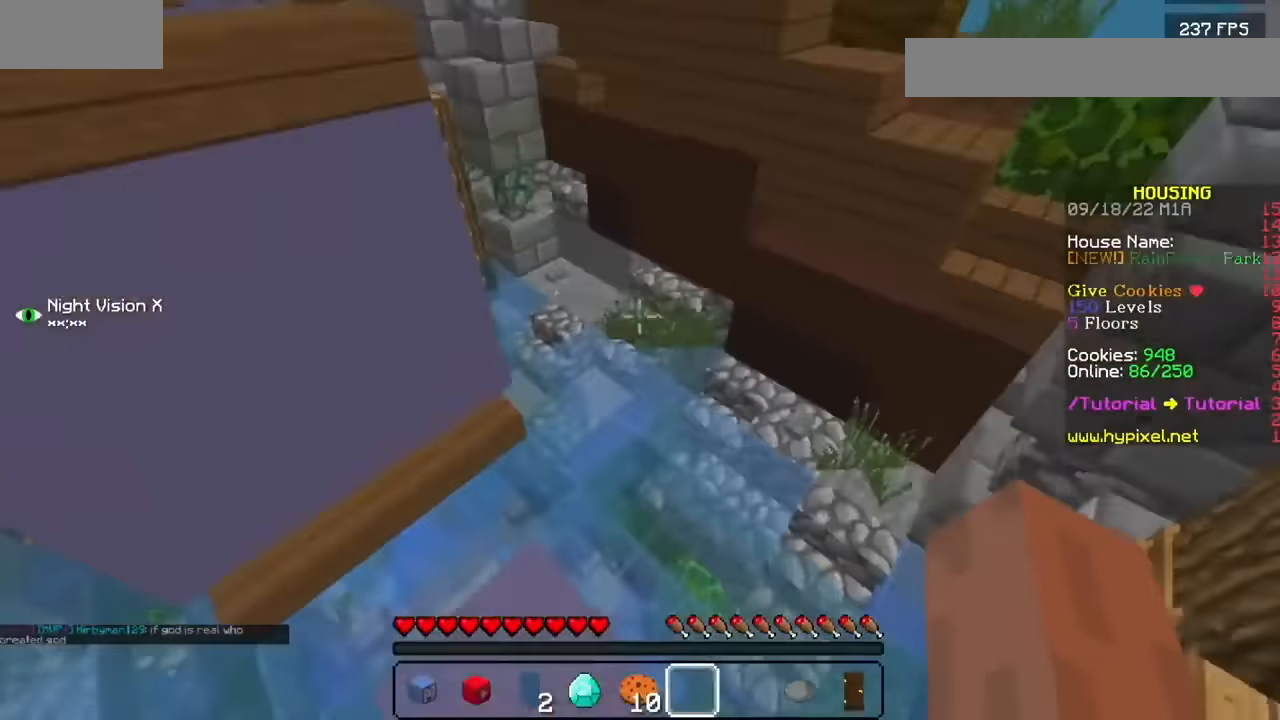
{"keys": [], "mouse": ["left"], "events": []}
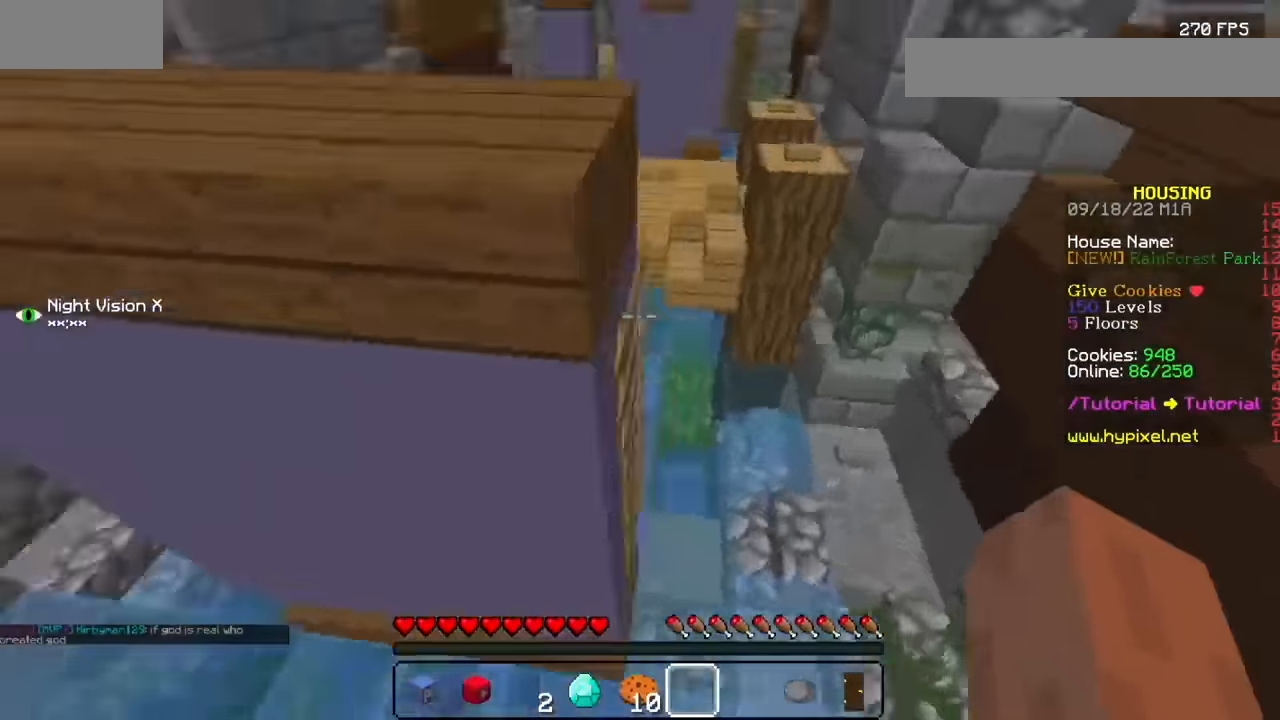
{"keys": [], "mouse": ["left"], "events": []}
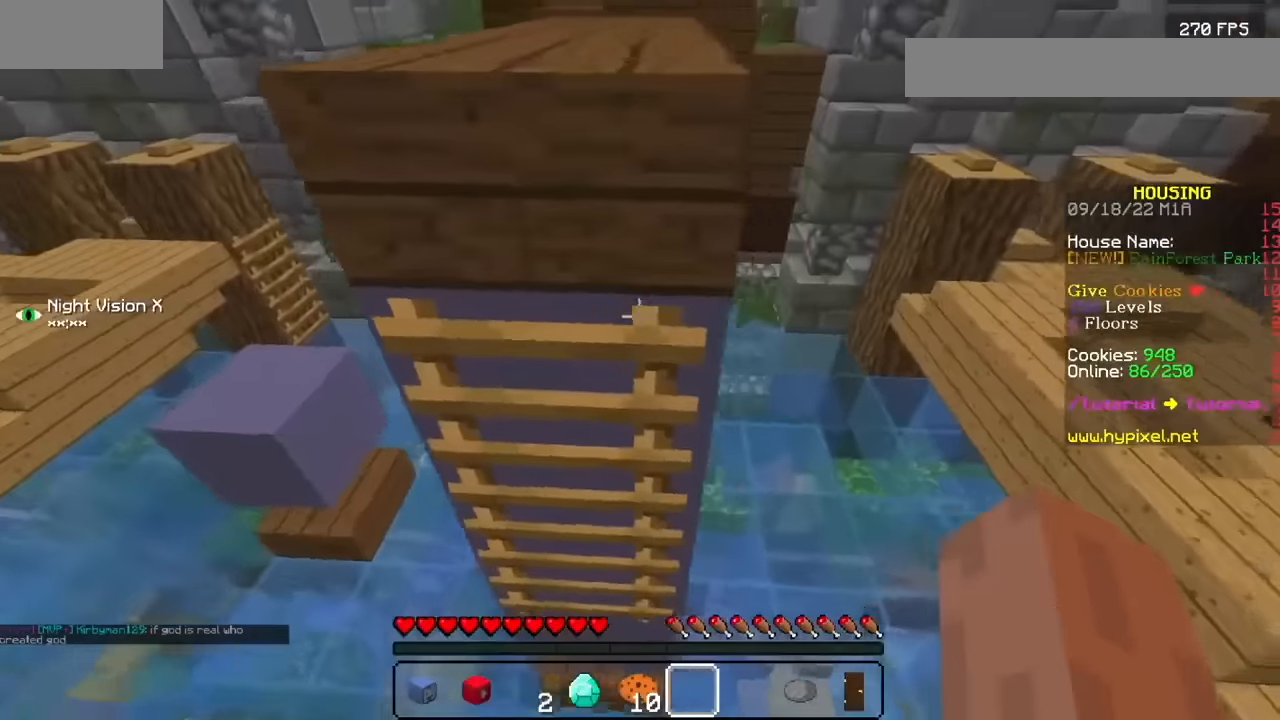
{"keys": [], "mouse": ["left"], "events": []}
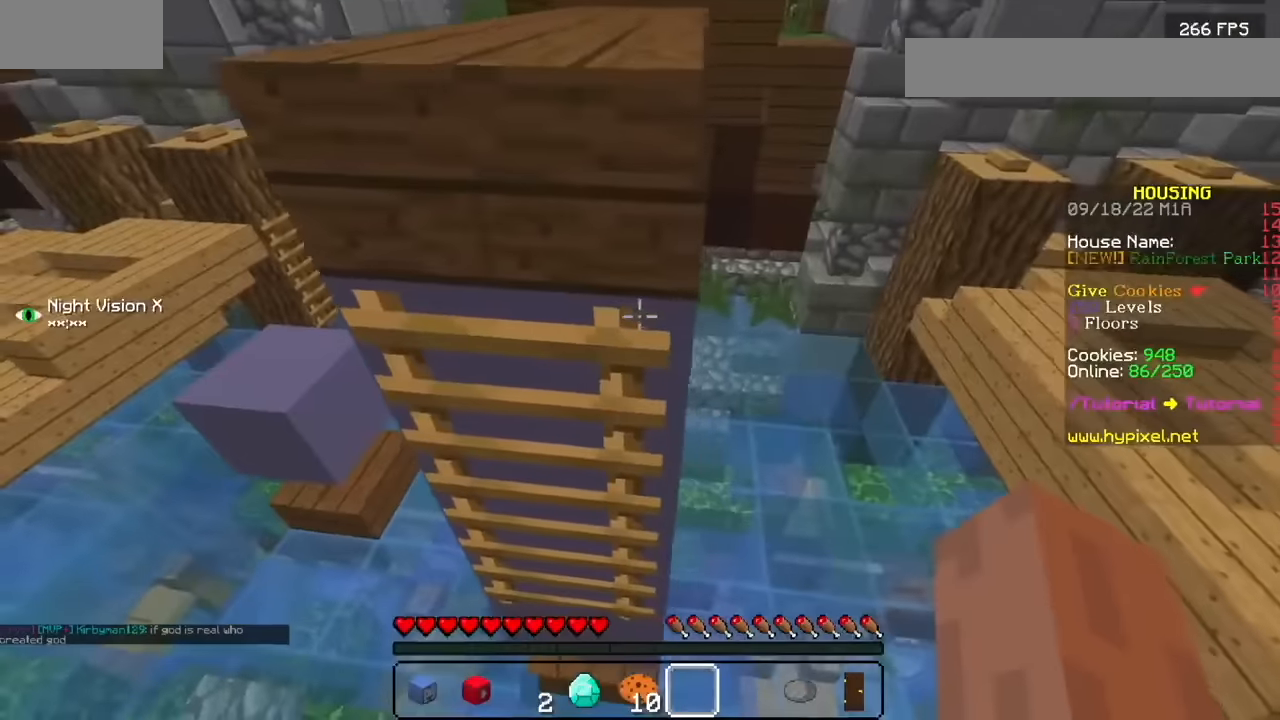
{"keys": [], "mouse": ["left"], "events": []}